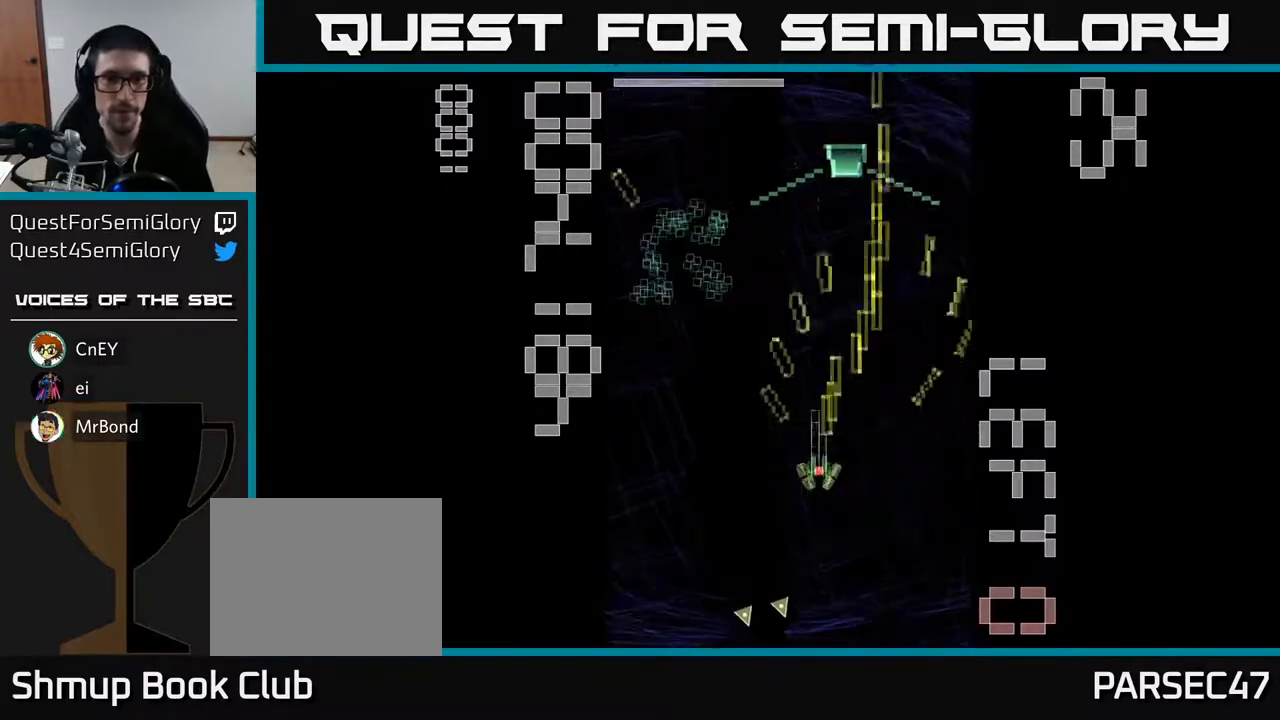
Gameplay with a controller (Xbox layout); each line is a JSON object with the inputs held at the frame after it. "events" lists button and stick changes between this image and that frame as [ms after this image, input, new state], when the widget could be followed in between. Not read: right_stick.
{"buttons": ["X", "R2", "DPAD_UP"], "left_stick": "center", "events": [[67, "DPAD_RIGHT", "up"], [183, "DPAD_RIGHT", "down"], [300, "DPAD_RIGHT", "up"]]}
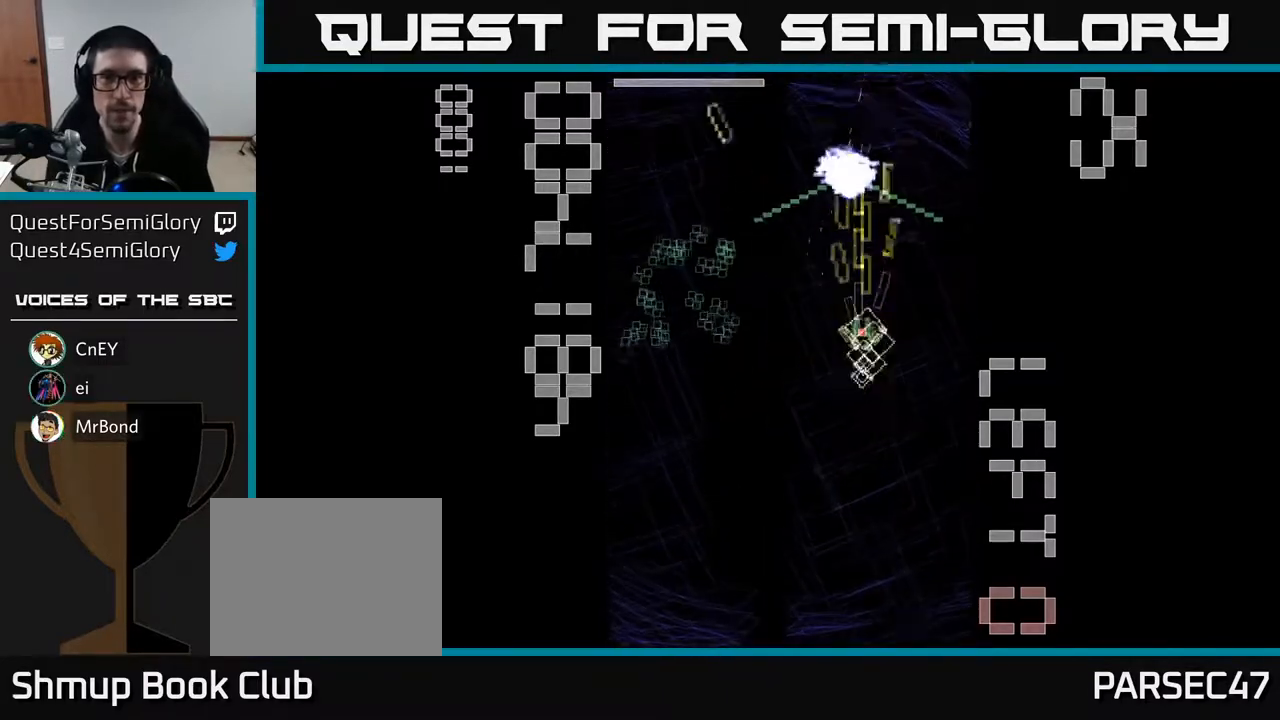
{"buttons": ["X", "R2", "DPAD_DOWN"], "left_stick": "center", "events": [[50, "DPAD_LEFT", "down"], [83, "X", "up"], [100, "DPAD_UP", "up"], [133, "DPAD_DOWN", "down"], [150, "DPAD_LEFT", "up"], [167, "X", "down"], [333, "DPAD_LEFT", "down"], [450, "DPAD_LEFT", "up"]]}
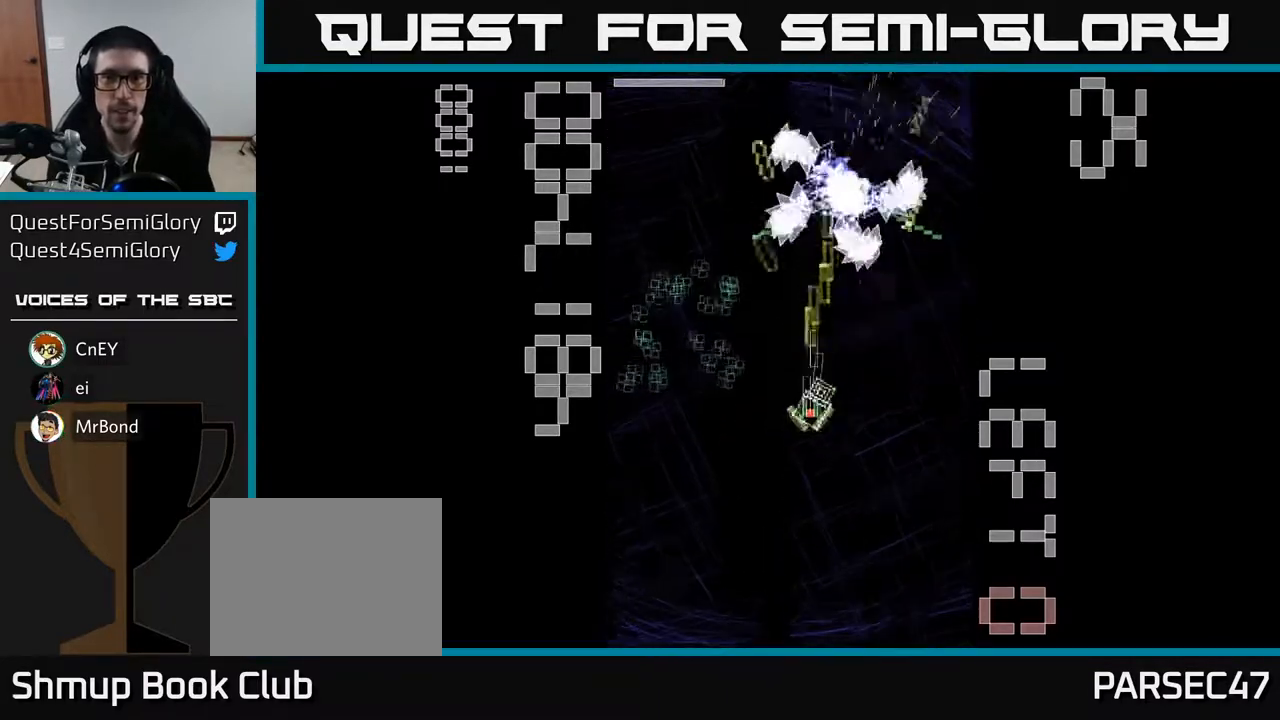
{"buttons": ["X", "R2", "DPAD_RIGHT"], "left_stick": "center", "events": [[467, "DPAD_RIGHT", "down"], [483, "DPAD_DOWN", "up"]]}
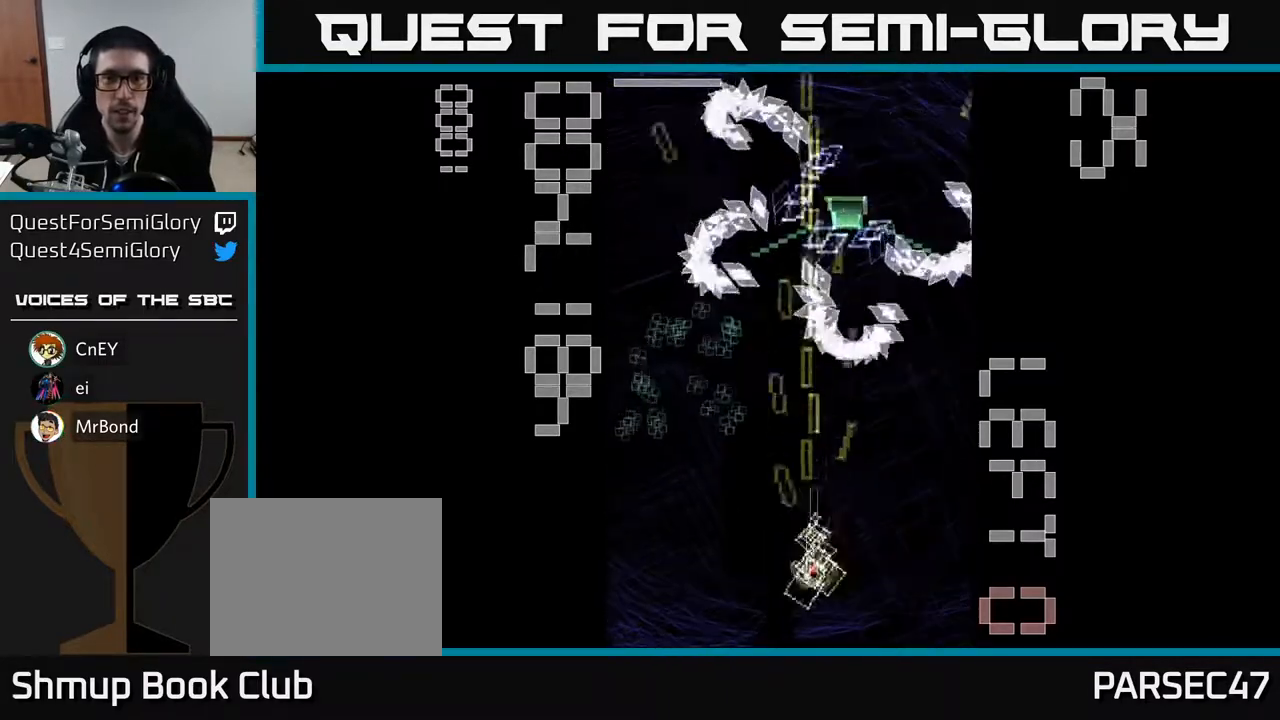
{"buttons": ["R2"], "left_stick": "center", "events": [[17, "DPAD_RIGHT", "up"], [33, "DPAD_UP", "down"], [67, "DPAD_LEFT", "down"], [67, "X", "up"], [150, "DPAD_UP", "up"], [350, "DPAD_UP", "down"], [400, "DPAD_LEFT", "up"], [450, "DPAD_RIGHT", "down"], [467, "DPAD_UP", "up"], [483, "DPAD_RIGHT", "up"]]}
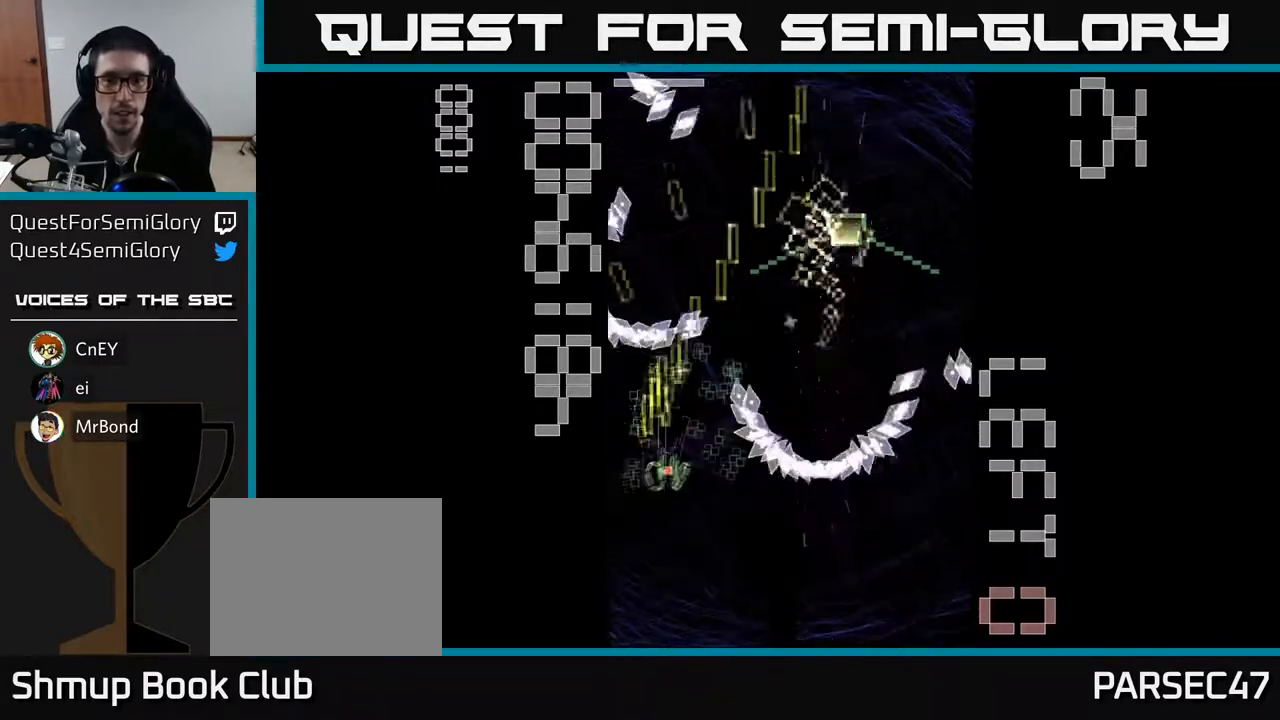
{"buttons": ["X", "R2", "DPAD_RIGHT"], "left_stick": "center", "events": [[183, "DPAD_UP", "down"], [350, "DPAD_UP", "up"], [367, "DPAD_RIGHT", "down"], [467, "X", "down"]]}
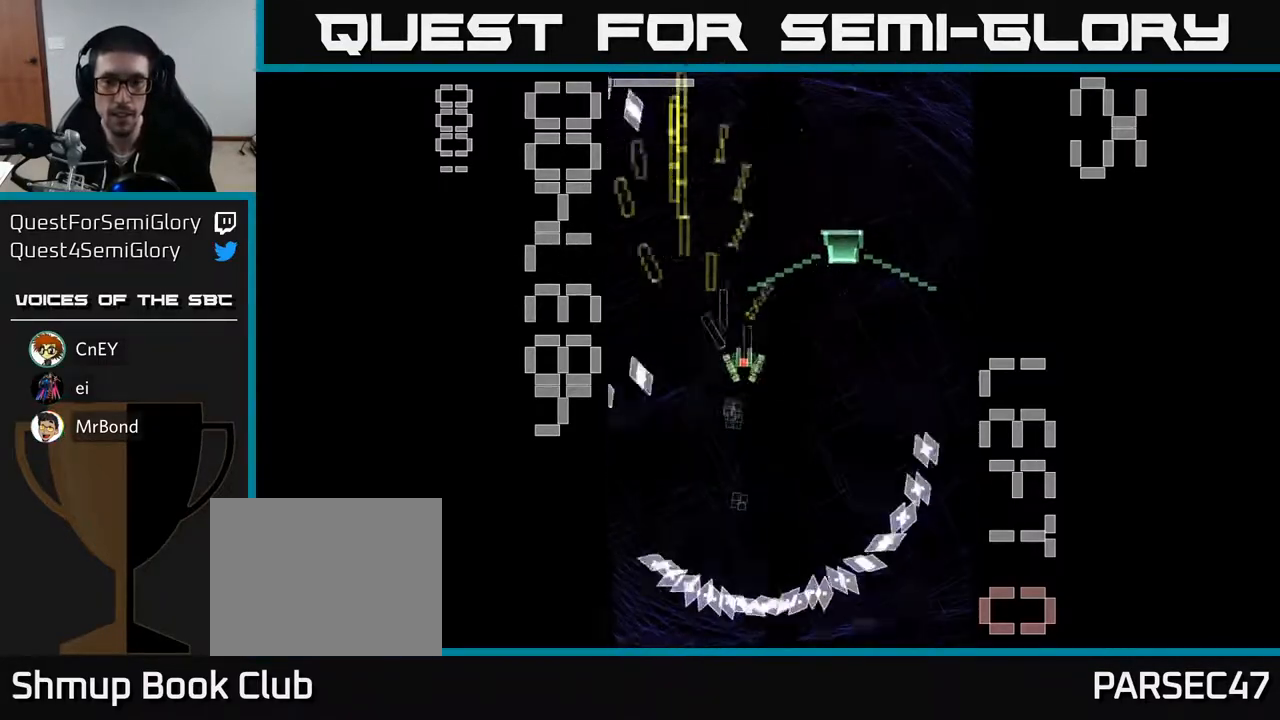
{"buttons": ["X", "R2", "DPAD_DOWN"], "left_stick": "center", "events": [[17, "DPAD_DOWN", "down"], [17, "DPAD_RIGHT", "up"], [100, "DPAD_LEFT", "down"], [250, "DPAD_LEFT", "up"], [317, "DPAD_RIGHT", "down"], [400, "DPAD_RIGHT", "up"]]}
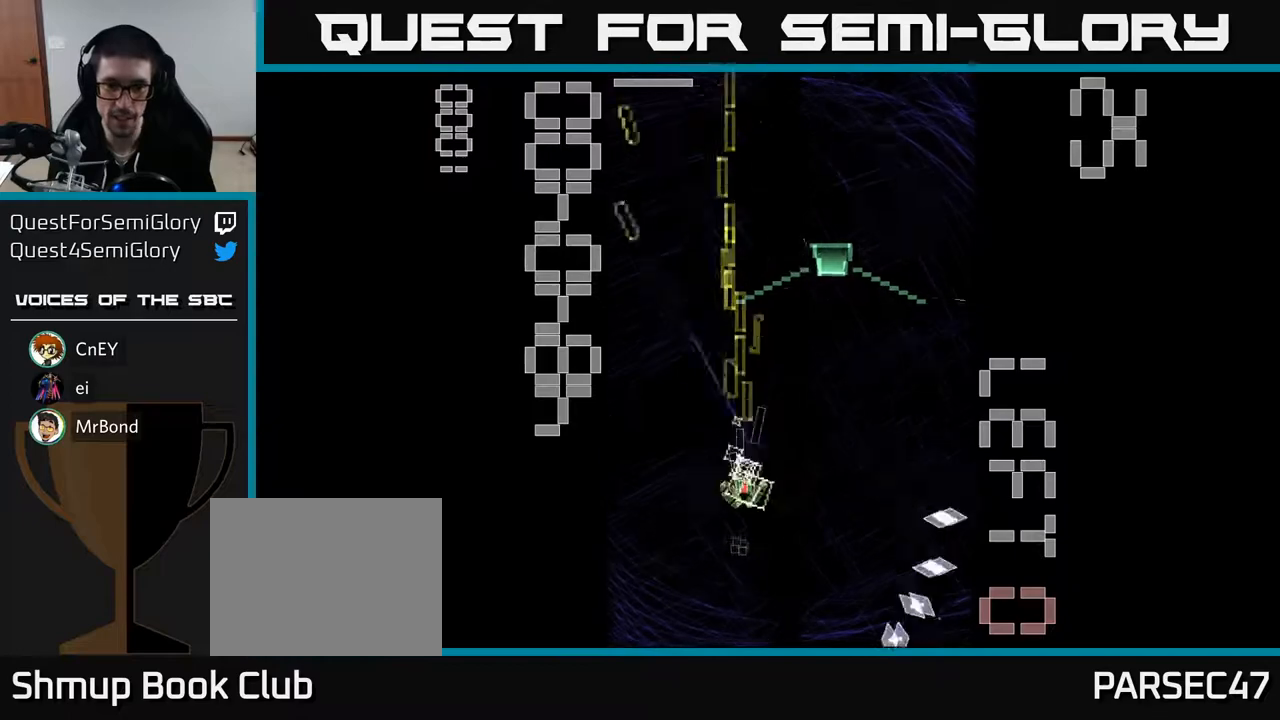
{"buttons": ["R2"], "left_stick": "center", "events": [[100, "DPAD_RIGHT", "down"], [167, "DPAD_DOWN", "up"], [300, "DPAD_RIGHT", "up"], [300, "DPAD_UP", "down"], [433, "X", "up"], [483, "DPAD_UP", "up"]]}
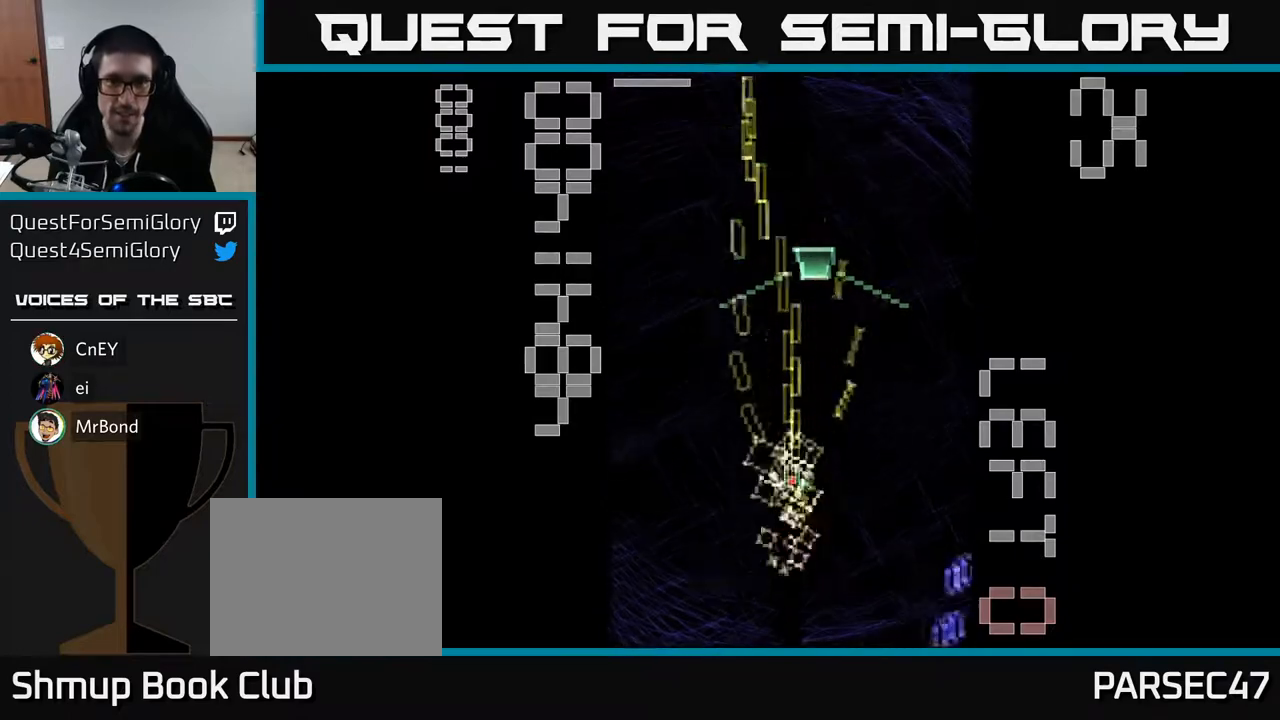
{"buttons": ["X", "R2", "DPAD_UP", "DPAD_LEFT"], "left_stick": "center", "events": [[33, "X", "down"], [50, "DPAD_RIGHT", "down"], [100, "DPAD_RIGHT", "up"], [450, "DPAD_UP", "down"], [483, "DPAD_LEFT", "down"]]}
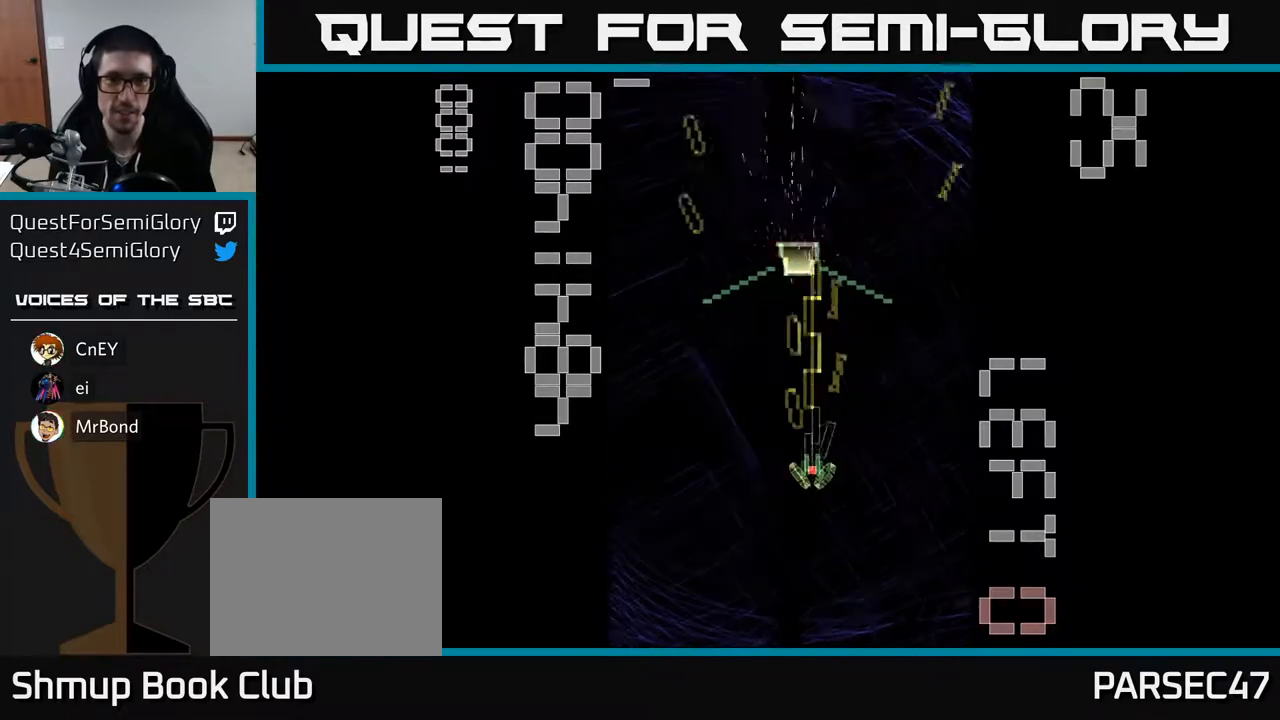
{"buttons": ["R2", "DPAD_DOWN"], "left_stick": "center", "events": [[117, "DPAD_LEFT", "up"], [433, "X", "up"], [450, "DPAD_UP", "up"], [483, "DPAD_DOWN", "down"]]}
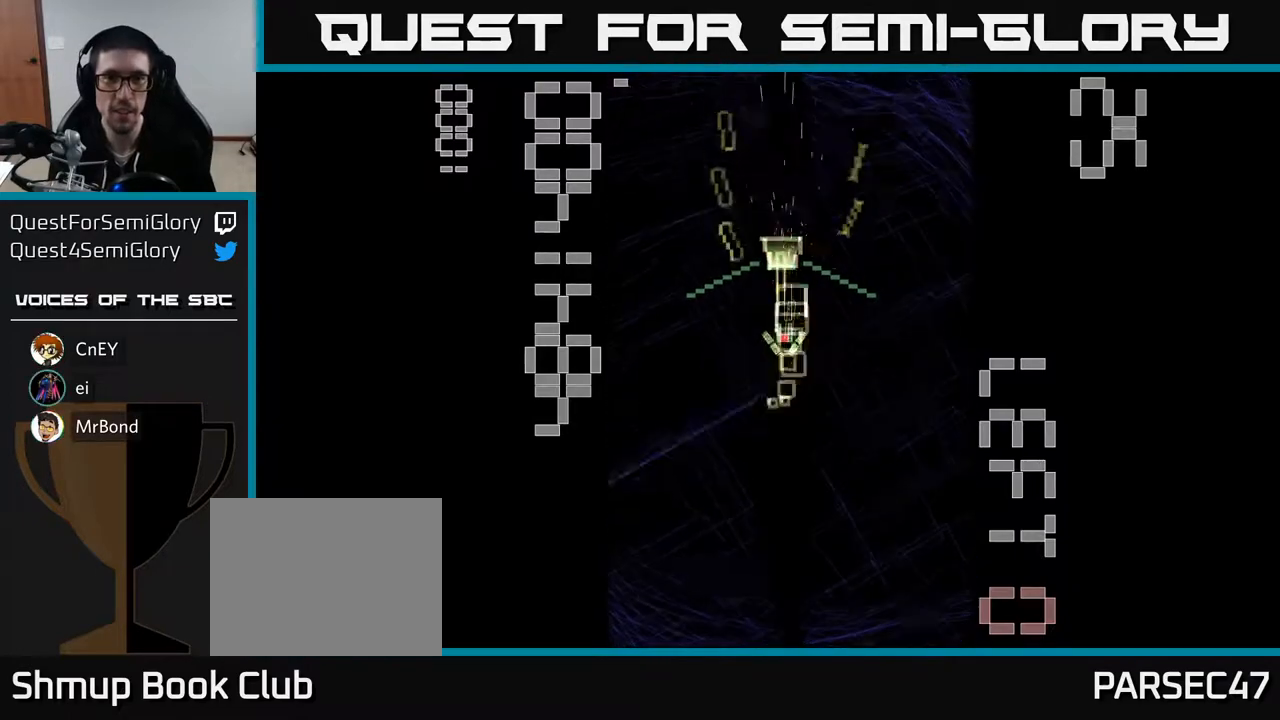
{"buttons": ["R2", "DPAD_UP"], "left_stick": "center", "events": [[133, "DPAD_DOWN", "up"], [167, "DPAD_UP", "down"]]}
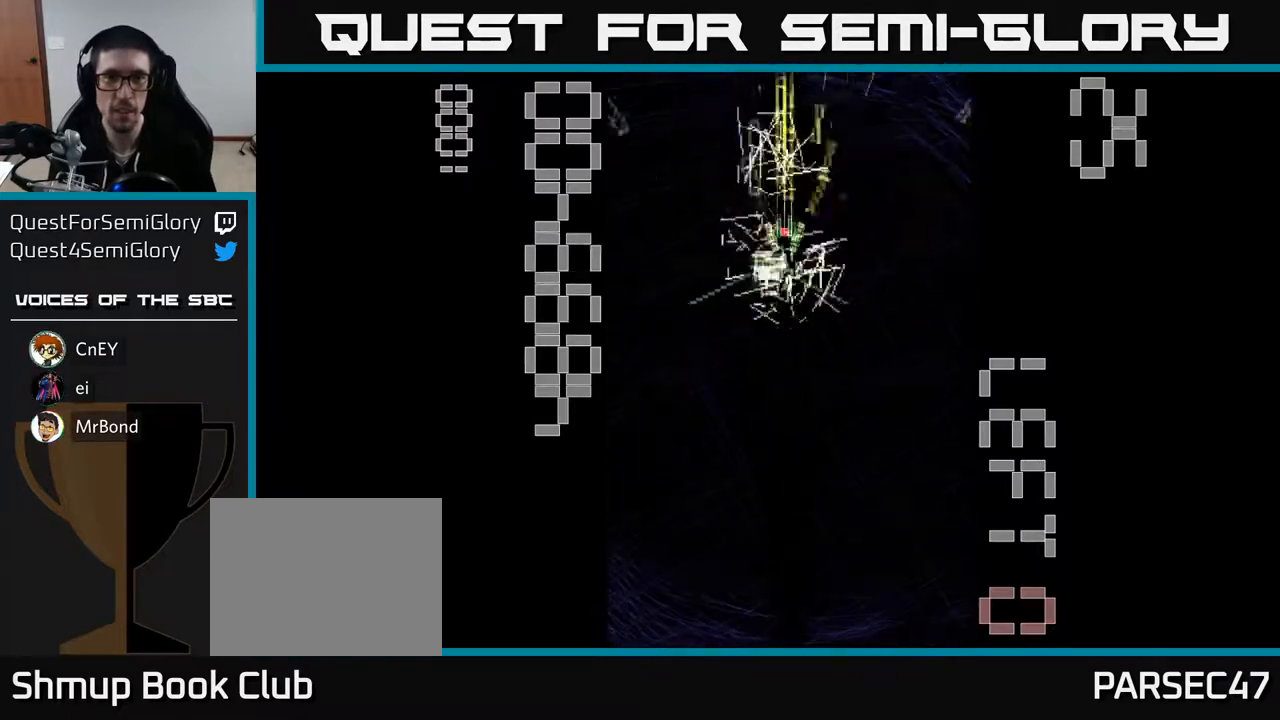
{"buttons": ["R2", "DPAD_UP", "DPAD_LEFT"], "left_stick": "center", "events": [[33, "DPAD_UP", "up"], [50, "DPAD_DOWN", "down"], [450, "DPAD_DOWN", "up"], [483, "DPAD_LEFT", "down"], [500, "DPAD_UP", "down"]]}
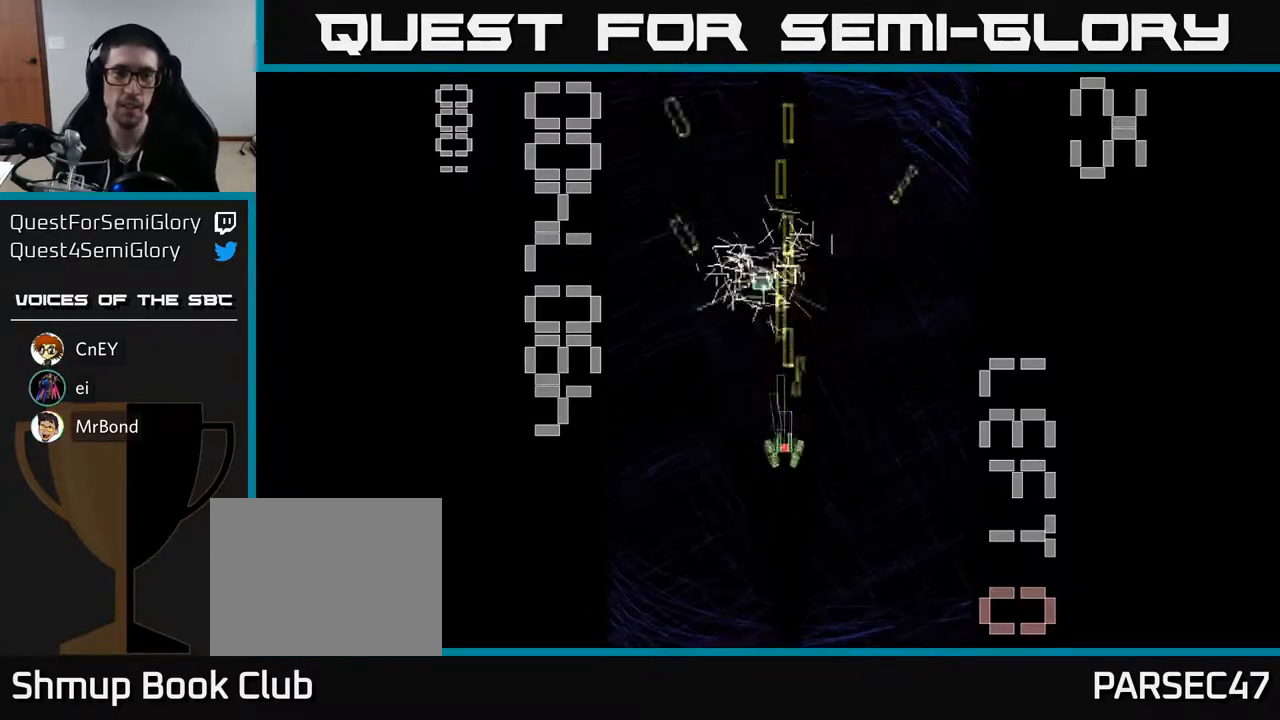
{"buttons": [], "left_stick": "center", "events": [[33, "DPAD_LEFT", "up"], [150, "DPAD_UP", "up"], [183, "R2", "up"]]}
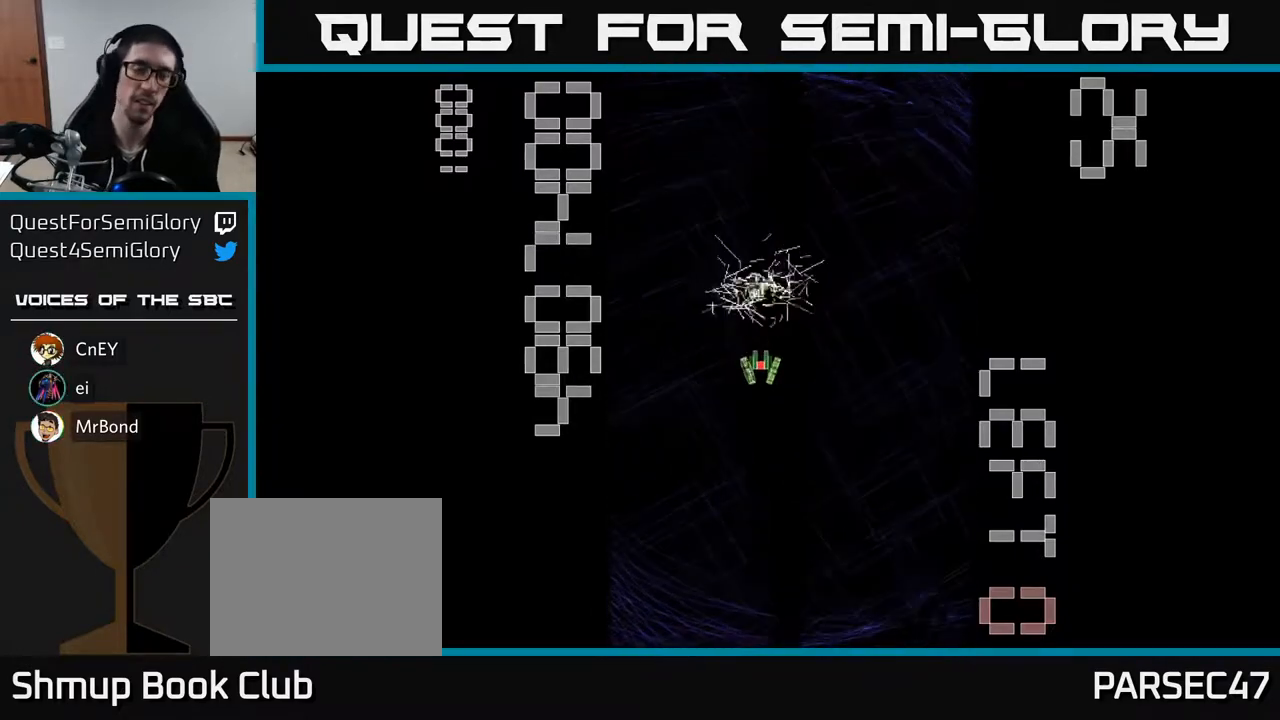
{"buttons": [], "left_stick": "center", "events": []}
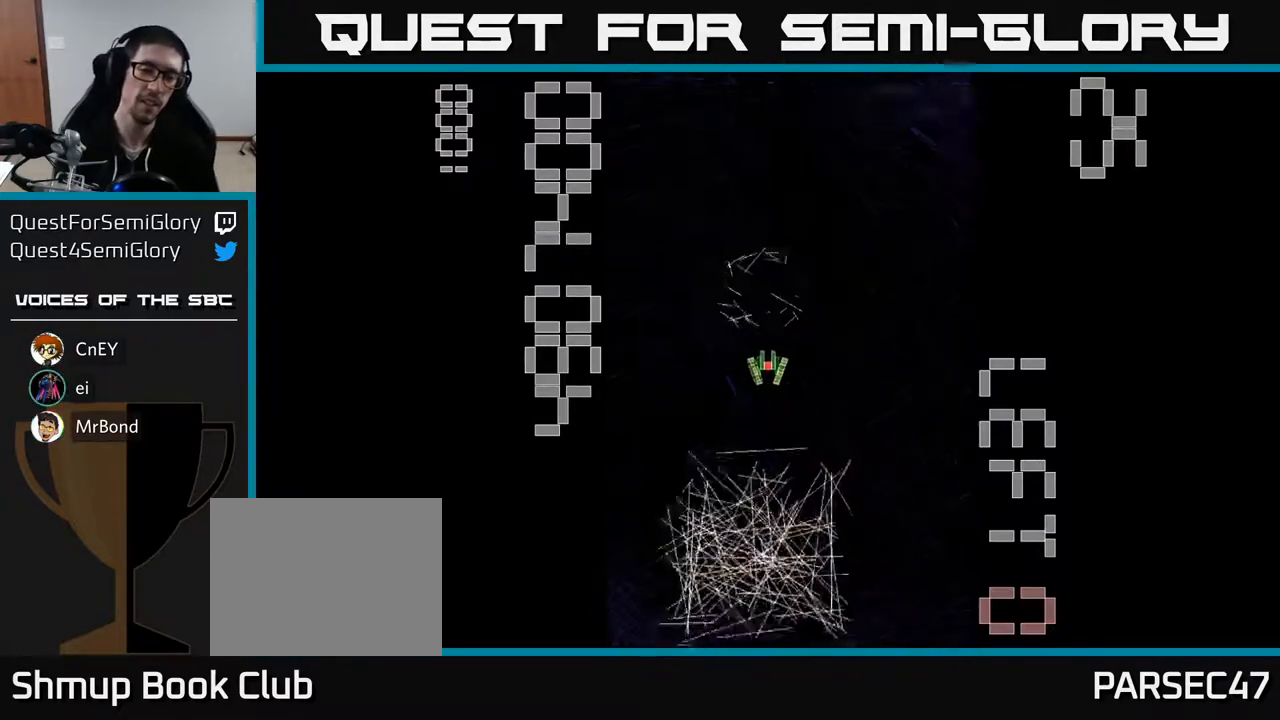
{"buttons": [], "left_stick": "center", "events": []}
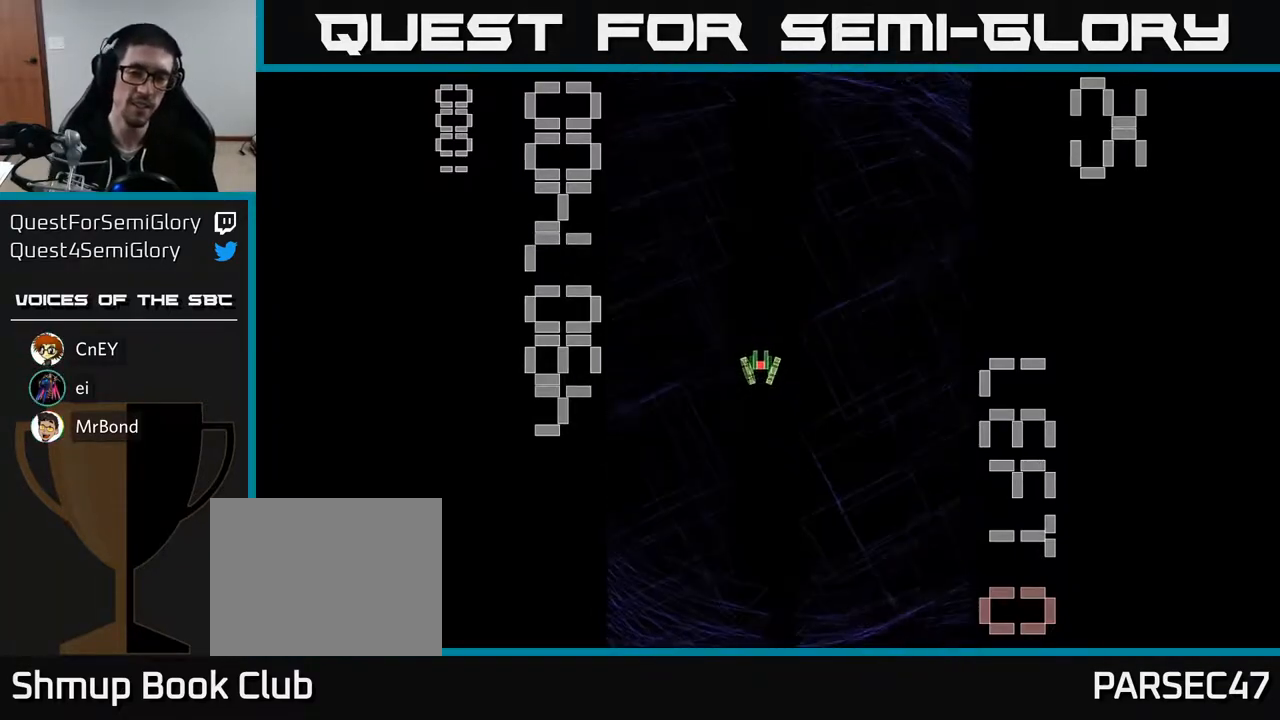
{"buttons": ["R2", "DPAD_DOWN"], "left_stick": "center", "events": [[150, "R2", "down"], [433, "DPAD_DOWN", "down"]]}
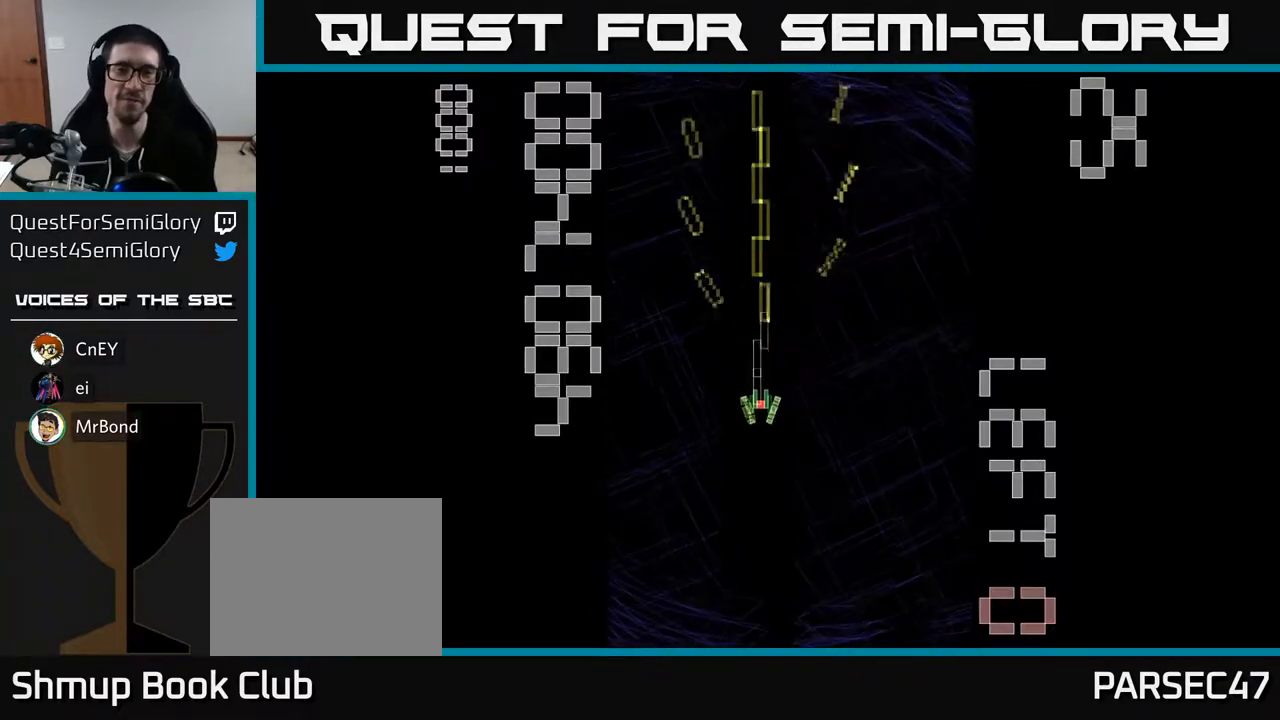
{"buttons": ["R2", "DPAD_UP"], "left_stick": "center", "events": [[250, "DPAD_DOWN", "up"], [433, "DPAD_UP", "down"]]}
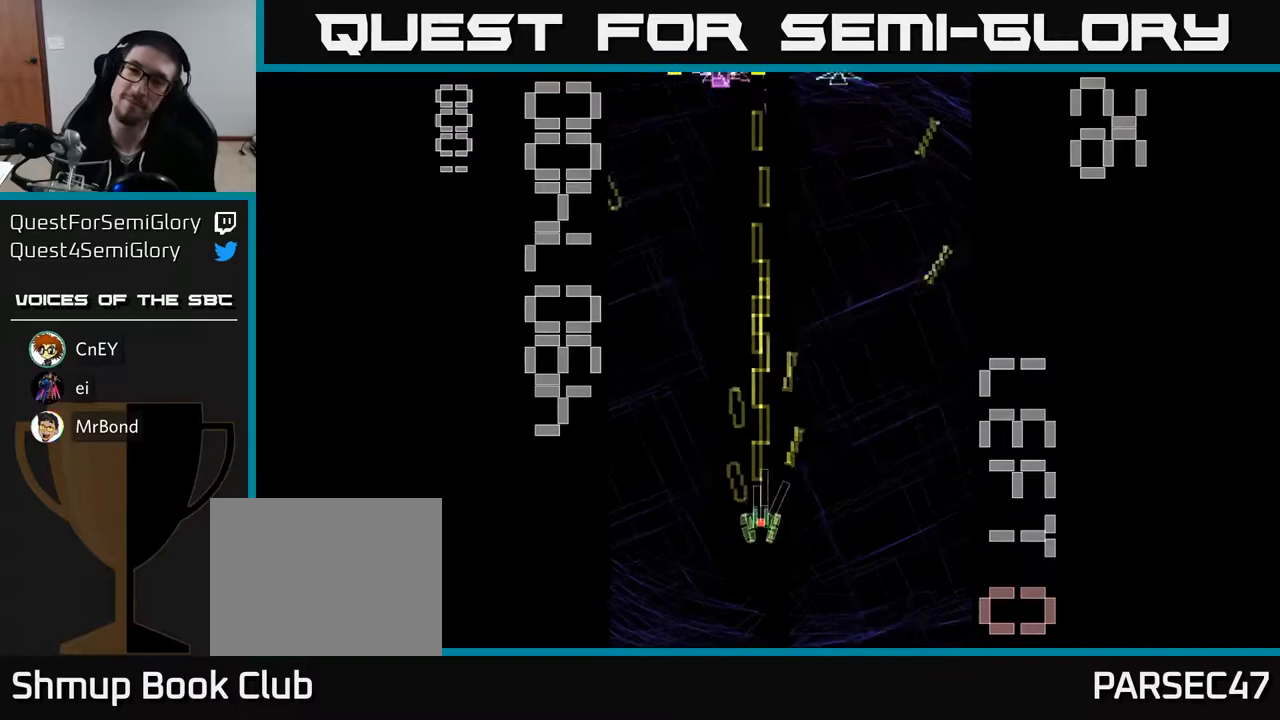
{"buttons": ["R2", "DPAD_UP"], "left_stick": "center", "events": [[117, "DPAD_UP", "up"], [350, "DPAD_RIGHT", "down"], [400, "DPAD_RIGHT", "up"], [417, "DPAD_UP", "down"]]}
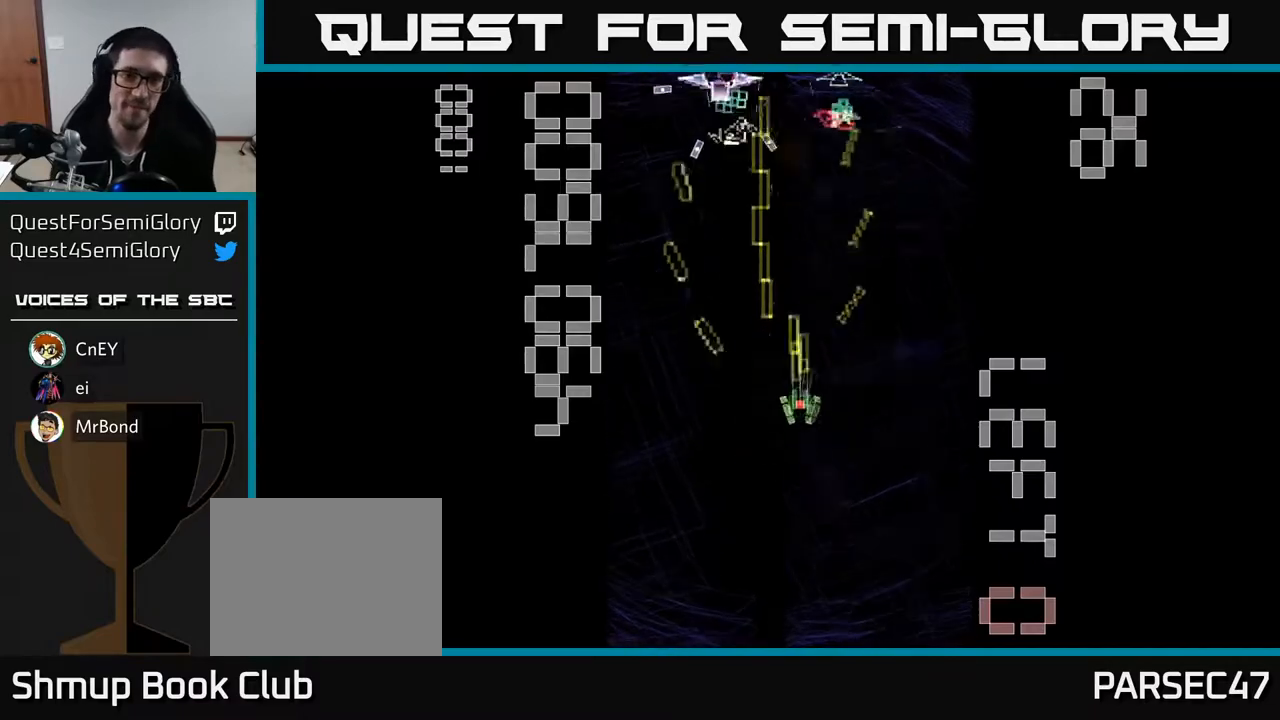
{"buttons": ["X", "R2", "DPAD_DOWN"], "left_stick": "center", "events": [[17, "DPAD_LEFT", "down"], [117, "DPAD_UP", "up"], [183, "DPAD_DOWN", "down"], [183, "DPAD_LEFT", "up"], [233, "X", "down"], [283, "DPAD_RIGHT", "down"], [367, "DPAD_RIGHT", "up"]]}
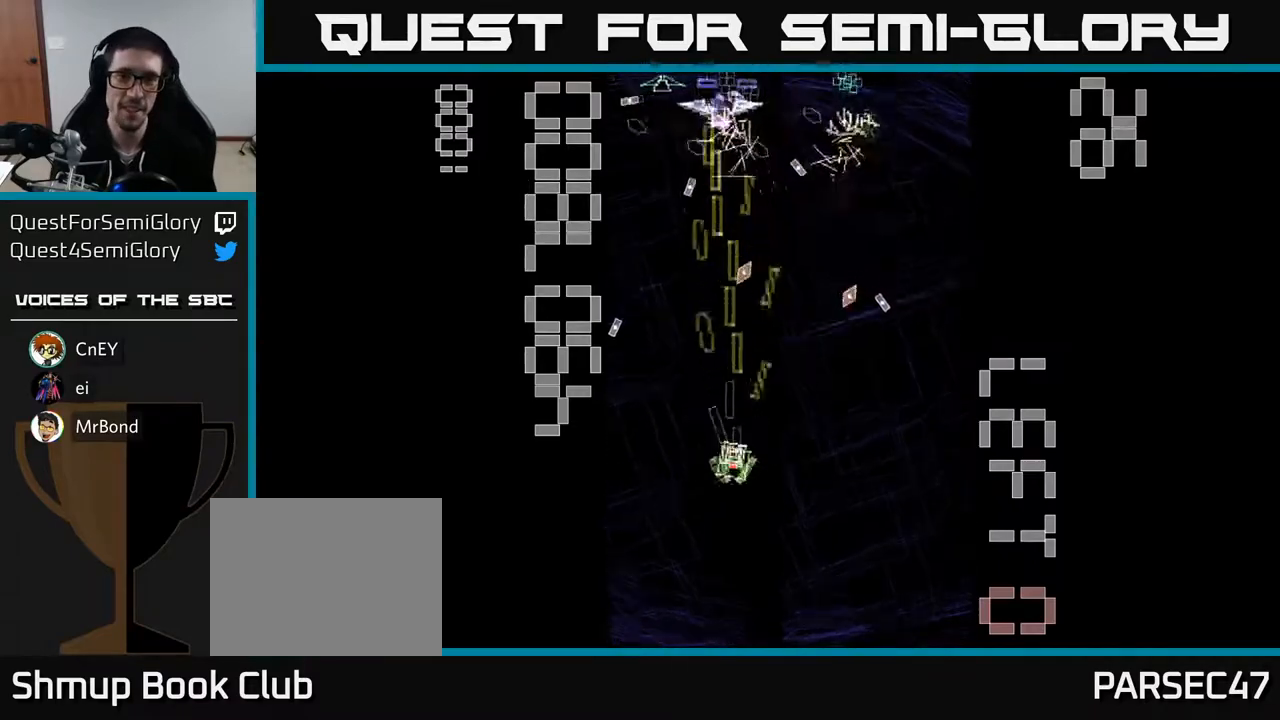
{"buttons": ["R2", "DPAD_UP"], "left_stick": "center", "events": [[117, "DPAD_RIGHT", "down"], [167, "DPAD_RIGHT", "up"], [417, "DPAD_DOWN", "up"], [450, "DPAD_UP", "down"], [467, "X", "up"]]}
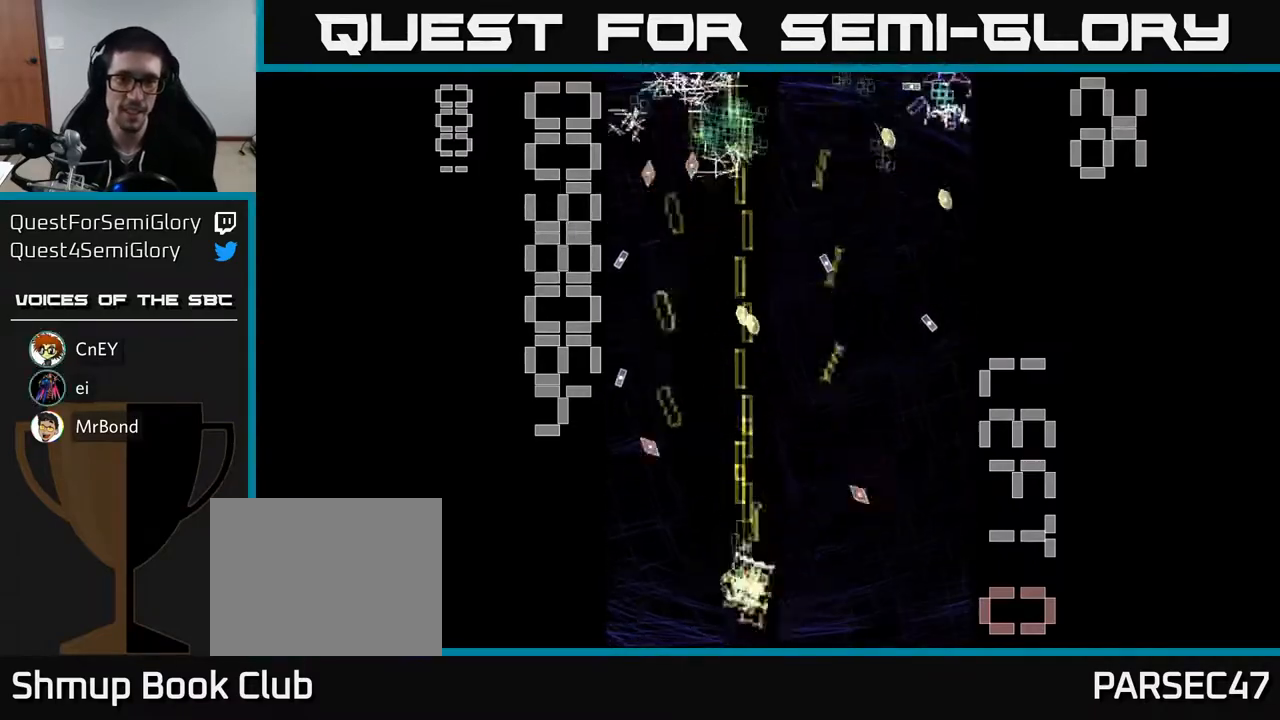
{"buttons": ["R2", "DPAD_RIGHT"], "left_stick": "center", "events": [[100, "DPAD_LEFT", "down"], [100, "X", "down"], [233, "DPAD_LEFT", "up"], [300, "X", "up"], [350, "DPAD_UP", "up"], [367, "DPAD_UP", "down"], [417, "DPAD_RIGHT", "down"], [450, "DPAD_UP", "up"]]}
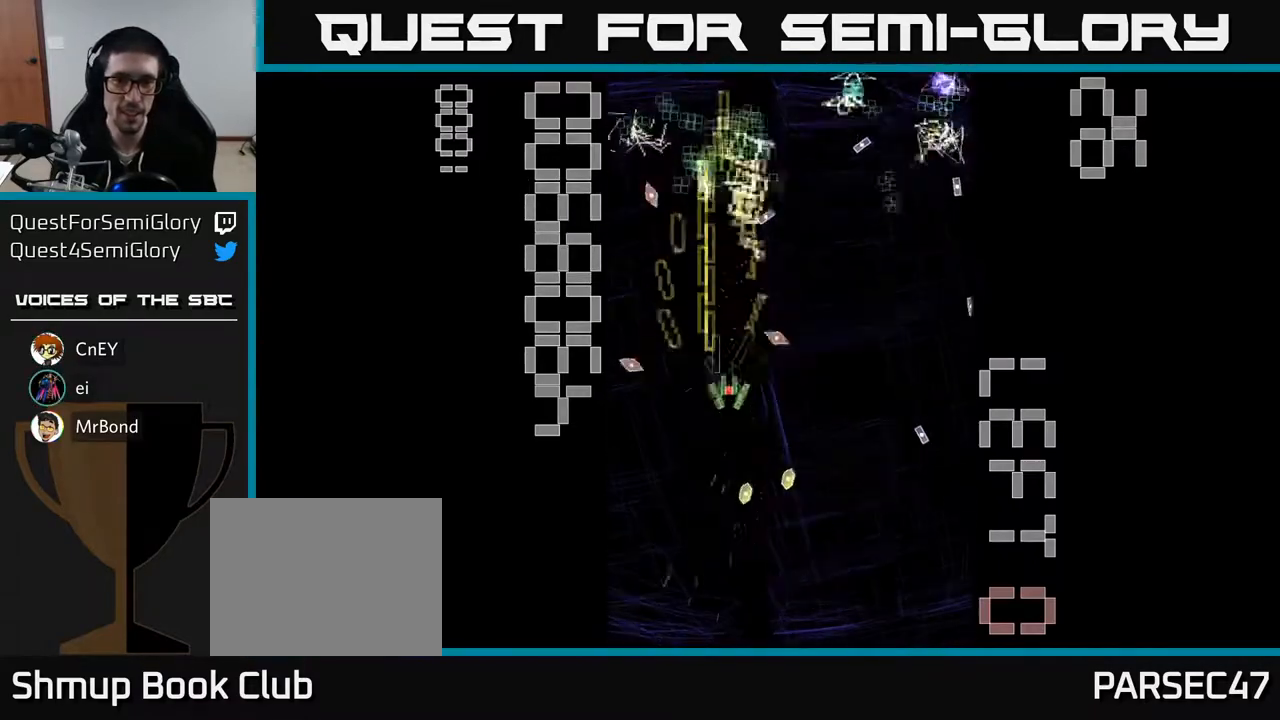
{"buttons": ["R2", "DPAD_UP"], "left_stick": "center", "events": [[17, "DPAD_DOWN", "down"], [100, "DPAD_RIGHT", "up"], [267, "DPAD_RIGHT", "down"], [317, "DPAD_DOWN", "up"], [333, "DPAD_RIGHT", "up"], [350, "DPAD_LEFT", "down"], [483, "DPAD_UP", "down"], [500, "DPAD_LEFT", "up"]]}
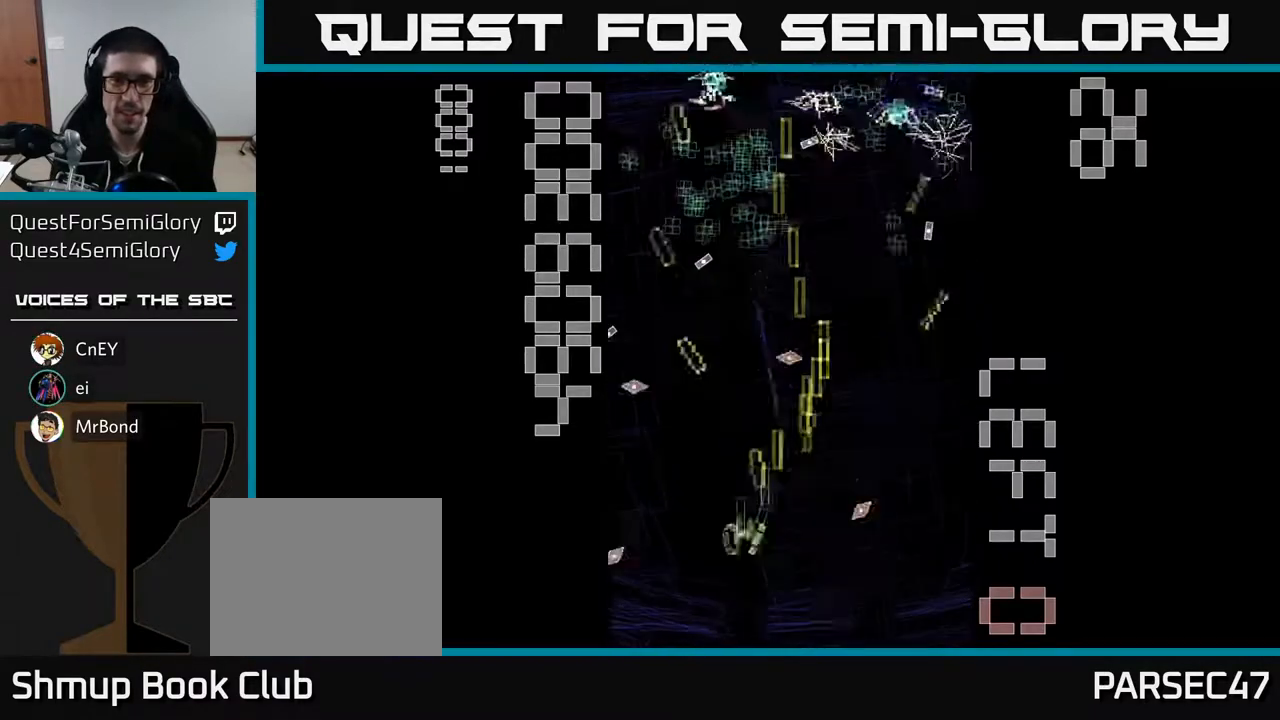
{"buttons": ["R2", "DPAD_UP"], "left_stick": "center", "events": [[17, "DPAD_RIGHT", "down"], [17, "DPAD_UP", "up"], [117, "DPAD_UP", "down"], [133, "DPAD_UP", "up"], [383, "DPAD_UP", "down"], [433, "DPAD_RIGHT", "up"]]}
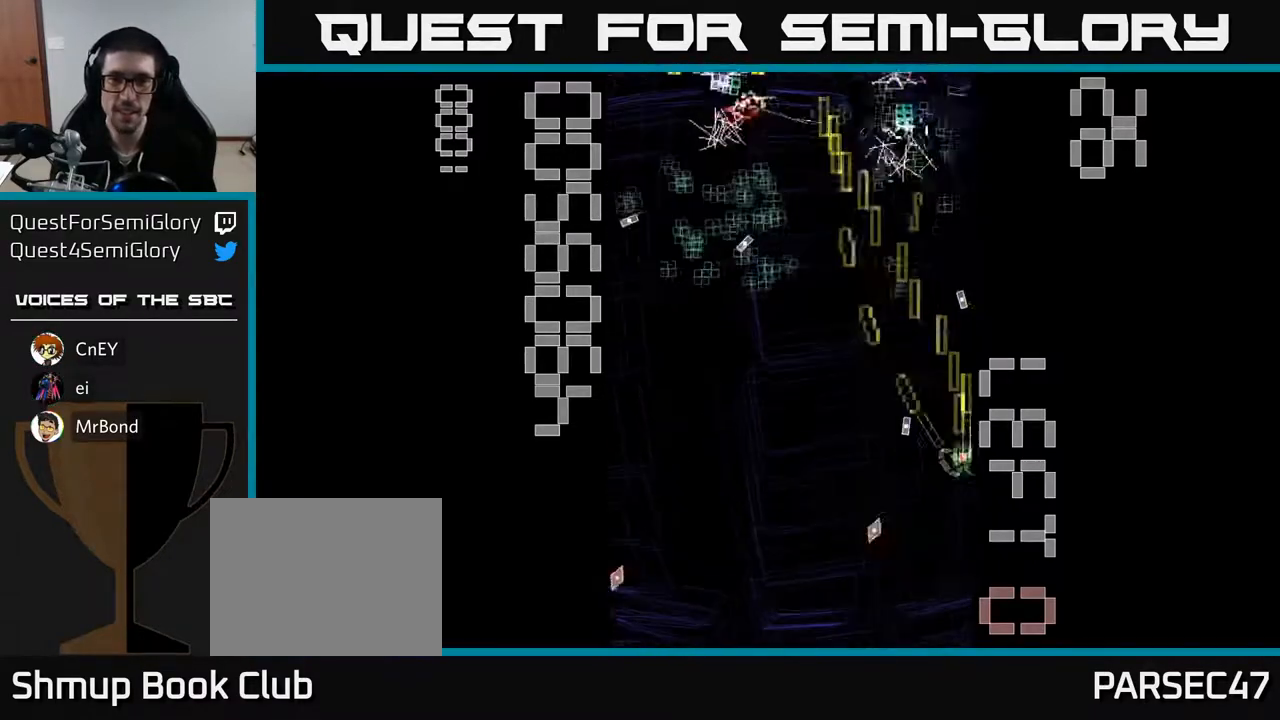
{"buttons": ["R2", "DPAD_DOWN"], "left_stick": "center", "events": [[83, "DPAD_LEFT", "down"], [233, "DPAD_LEFT", "up"], [300, "DPAD_RIGHT", "down"], [317, "DPAD_UP", "up"], [350, "DPAD_DOWN", "down"], [350, "DPAD_RIGHT", "up"], [367, "DPAD_LEFT", "down"], [467, "DPAD_LEFT", "up"]]}
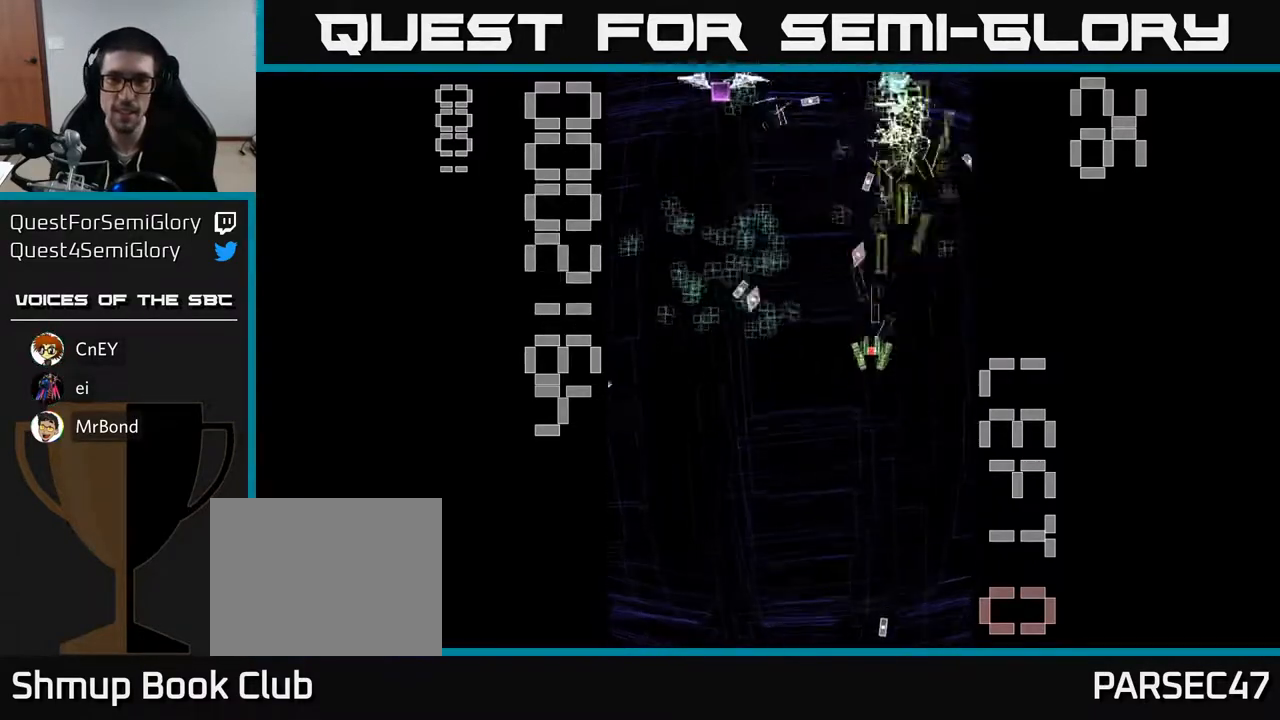
{"buttons": ["R2", "DPAD_UP", "DPAD_LEFT"], "left_stick": "center", "events": [[167, "DPAD_DOWN", "up"], [183, "DPAD_LEFT", "down"], [200, "DPAD_UP", "down"], [367, "DPAD_UP", "up"], [500, "DPAD_UP", "down"]]}
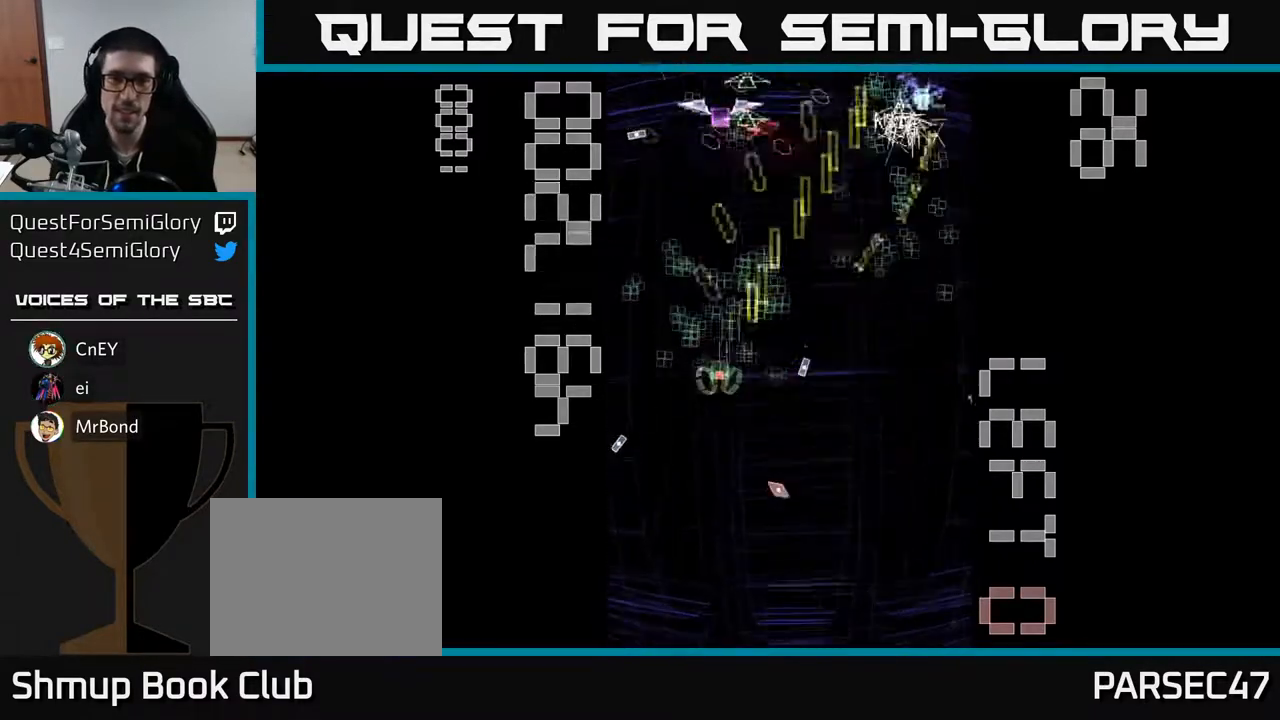
{"buttons": ["X", "R2", "DPAD_LEFT"], "left_stick": "center", "events": [[17, "DPAD_LEFT", "up"], [133, "DPAD_RIGHT", "down"], [150, "DPAD_UP", "up"], [183, "DPAD_DOWN", "down"], [183, "X", "down"], [333, "DPAD_RIGHT", "up"], [367, "DPAD_LEFT", "down"], [400, "DPAD_DOWN", "up"]]}
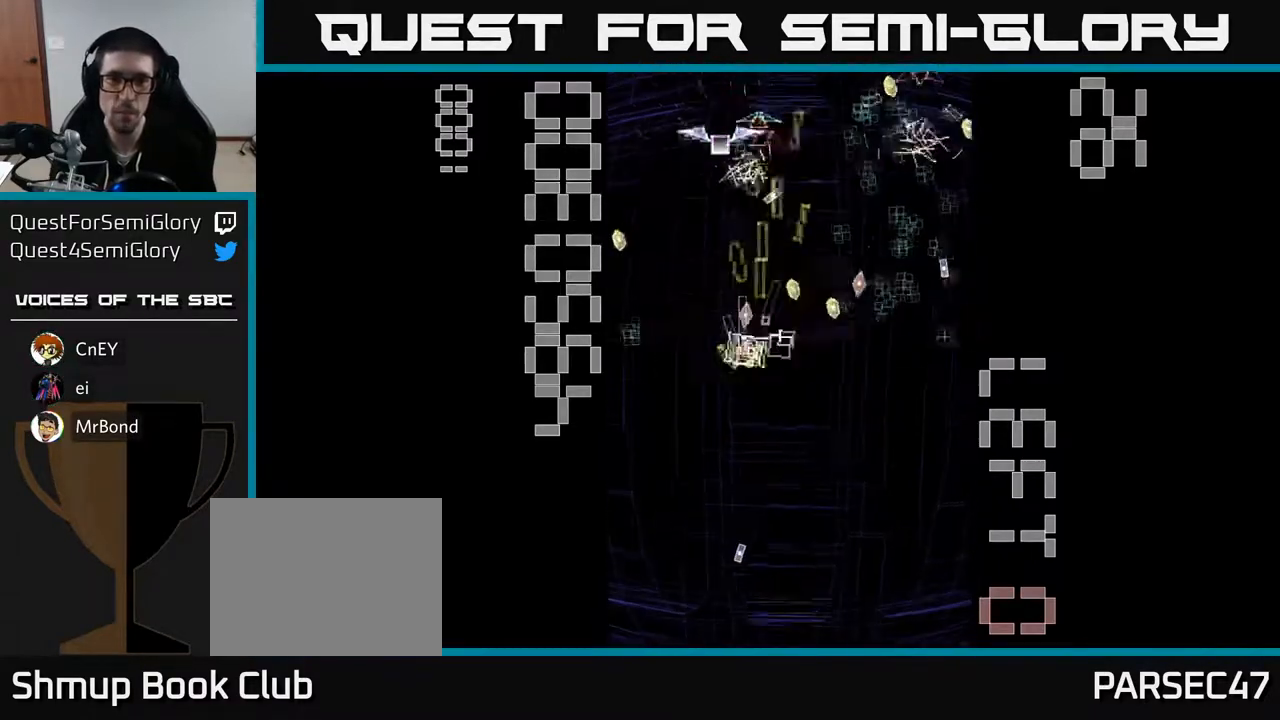
{"buttons": ["R2", "DPAD_RIGHT"], "left_stick": "center", "events": [[17, "X", "up"], [83, "DPAD_DOWN", "down"], [200, "DPAD_DOWN", "up"], [250, "DPAD_UP", "down"], [300, "DPAD_LEFT", "up"], [300, "DPAD_UP", "up"], [317, "DPAD_RIGHT", "down"], [333, "DPAD_DOWN", "down"], [433, "DPAD_DOWN", "up"]]}
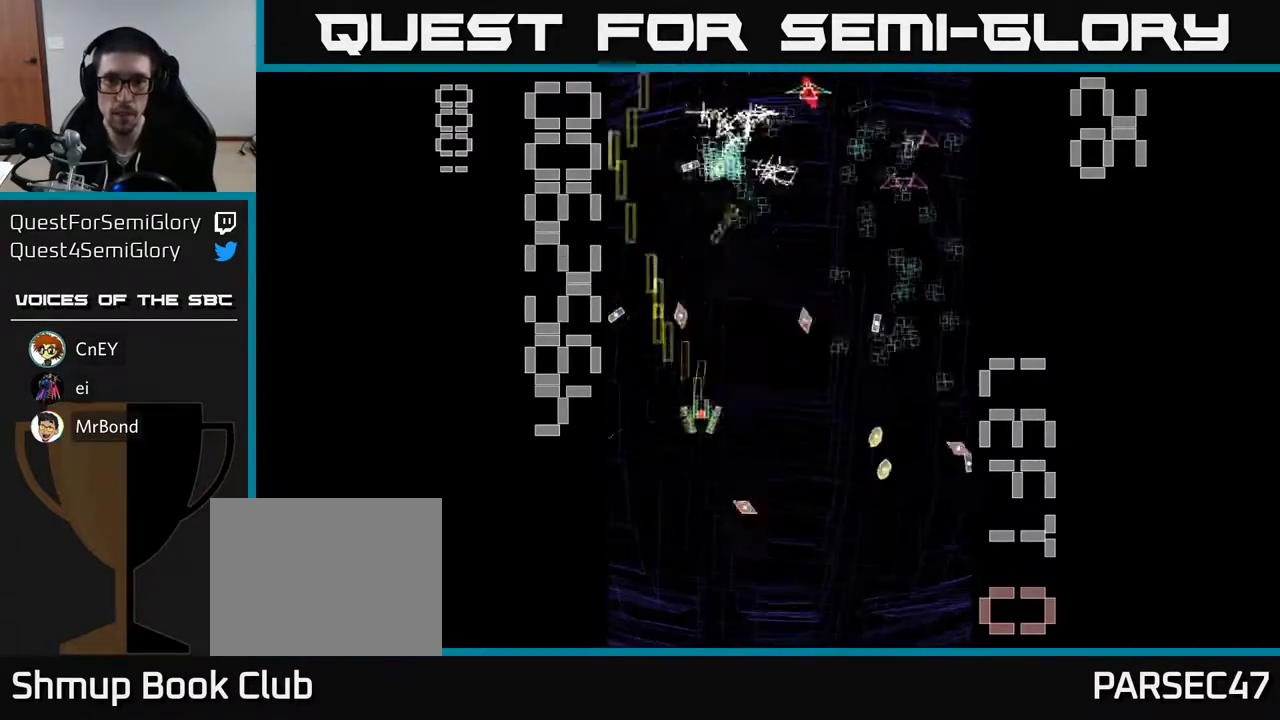
{"buttons": ["R2", "DPAD_RIGHT"], "left_stick": "center", "events": [[83, "DPAD_DOWN", "down"], [100, "DPAD_RIGHT", "up"], [267, "DPAD_DOWN", "up"], [300, "DPAD_UP", "down"], [433, "DPAD_UP", "up"], [450, "DPAD_RIGHT", "down"]]}
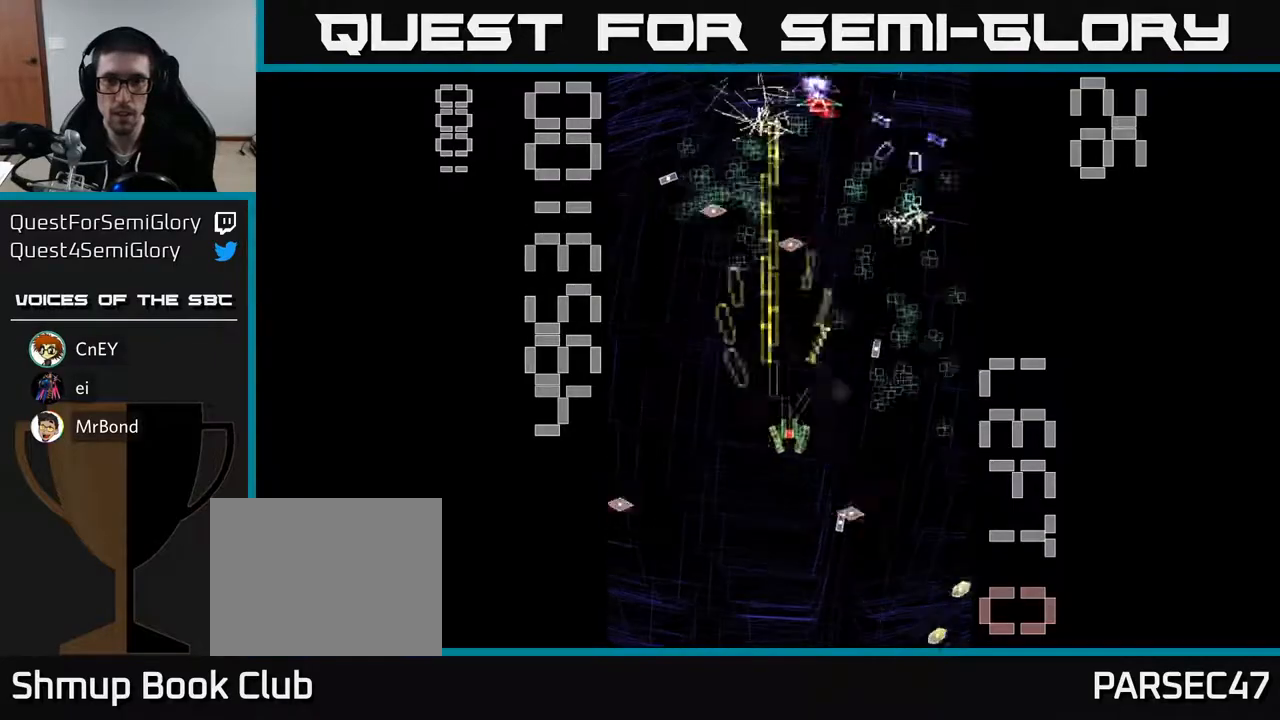
{"buttons": ["R2", "DPAD_UP", "DPAD_LEFT"], "left_stick": "center", "events": [[50, "DPAD_DOWN", "down"], [117, "DPAD_RIGHT", "up"], [183, "DPAD_RIGHT", "down"], [233, "DPAD_DOWN", "up"], [300, "DPAD_UP", "down"], [317, "DPAD_RIGHT", "up"], [400, "DPAD_LEFT", "down"]]}
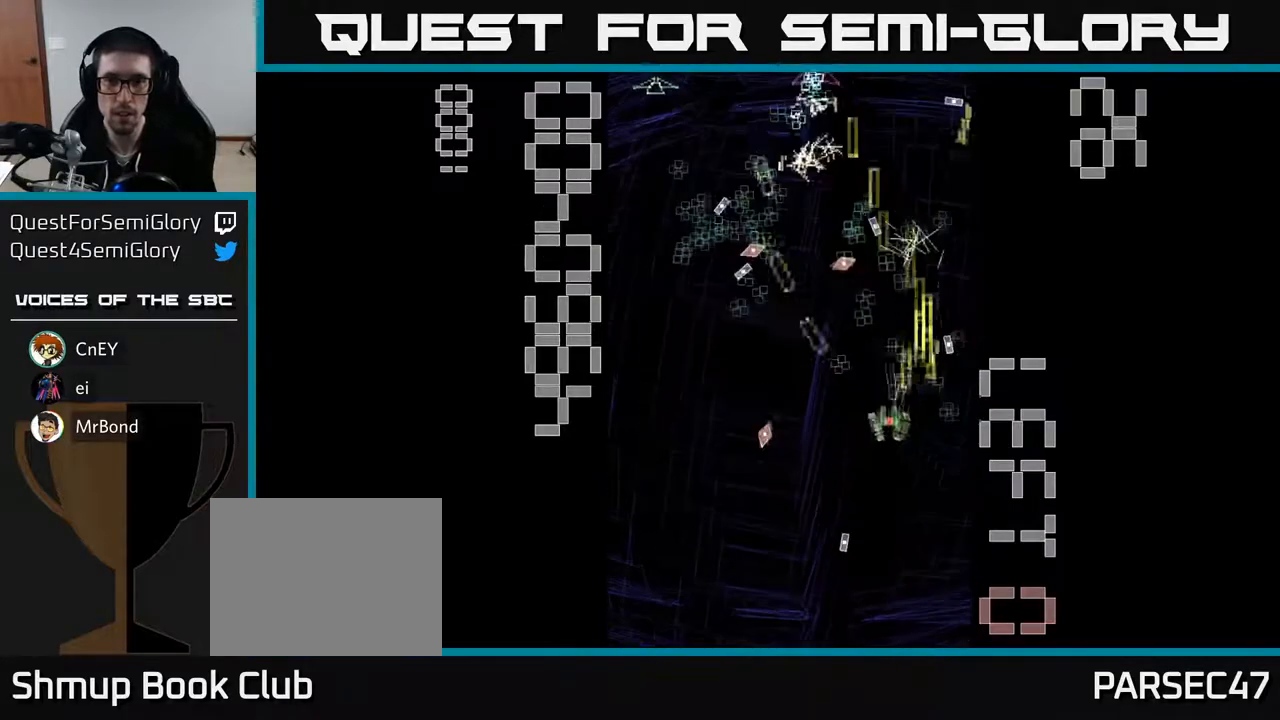
{"buttons": ["R2", "DPAD_UP"], "left_stick": "center", "events": [[17, "DPAD_UP", "up"], [67, "DPAD_DOWN", "down"], [83, "DPAD_LEFT", "up"], [133, "DPAD_RIGHT", "down"], [200, "DPAD_RIGHT", "up"], [250, "DPAD_LEFT", "down"], [300, "DPAD_DOWN", "up"], [367, "DPAD_UP", "down"], [417, "DPAD_LEFT", "up"]]}
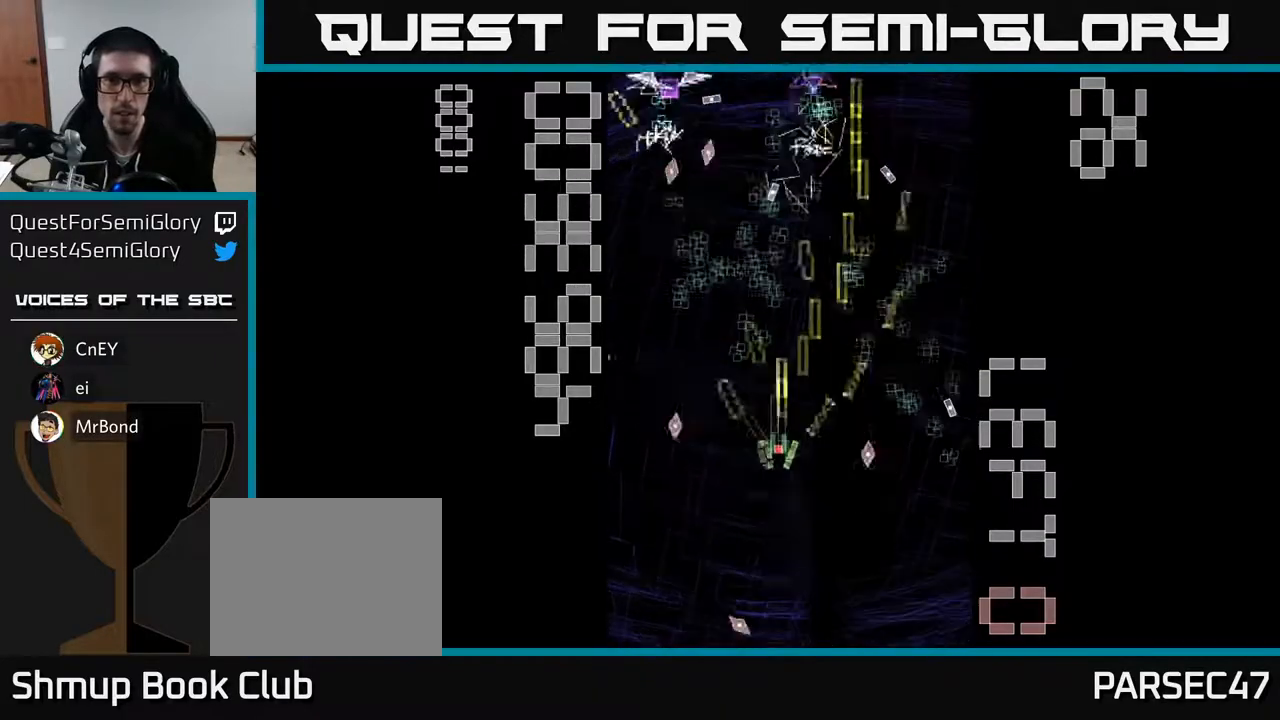
{"buttons": ["X", "R2", "DPAD_DOWN"], "left_stick": "center", "events": [[117, "DPAD_LEFT", "down"], [200, "DPAD_UP", "up"], [283, "DPAD_DOWN", "down"], [317, "DPAD_LEFT", "up"], [317, "X", "down"]]}